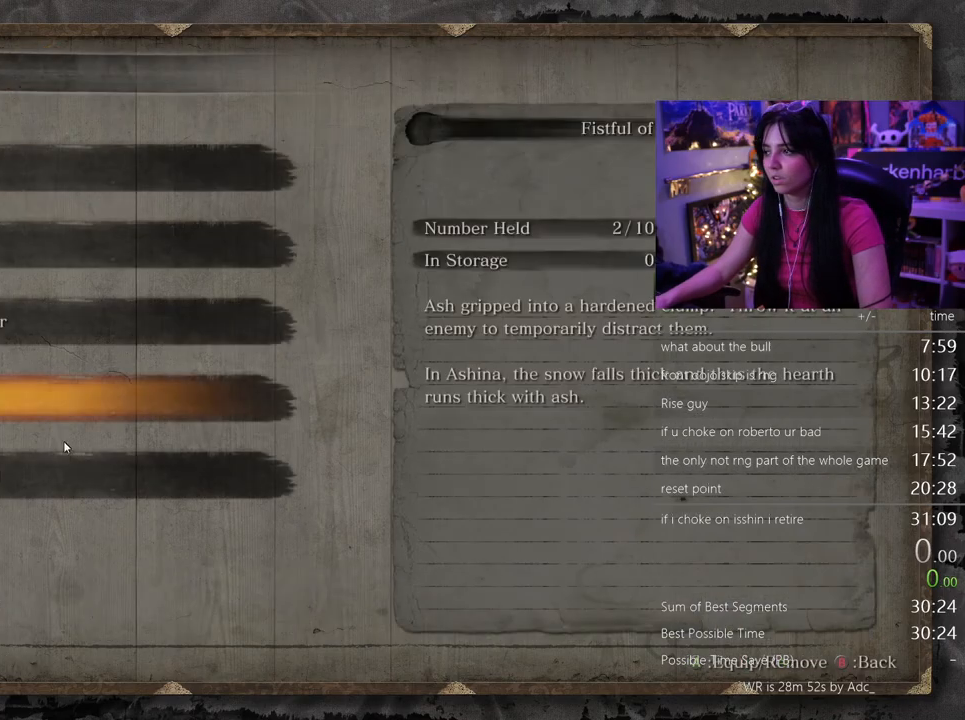
Gameplay with keyboard and mouse; each line is a JSON object with the keys and mouse buttons held at the frame after it. "events" lists presses ("down") and releases ("up") of "1", "2", "3", "4", "5", "a", "alt", "c", "caps_lock", "ctrl", "d", "e", "f", "g", "q", "r", "s", "shift", "space", "t", "tab", "v", "w", "x", "z", "mouse_left", "mouse_wheel" and "mouse_right" between this image and that frame as [ms after this image, input, new state], when the widget could be followed in between. "mouse_left", "mouse_wheel", "mouse_right" = the "left", "wheel", "right" buttons of the "mouse" list. No other keys are recorded. "wheel" means that the mouse wheel is clicked or scrolled. Not read: mouse_move.
{"keys": [], "mouse": [], "events": []}
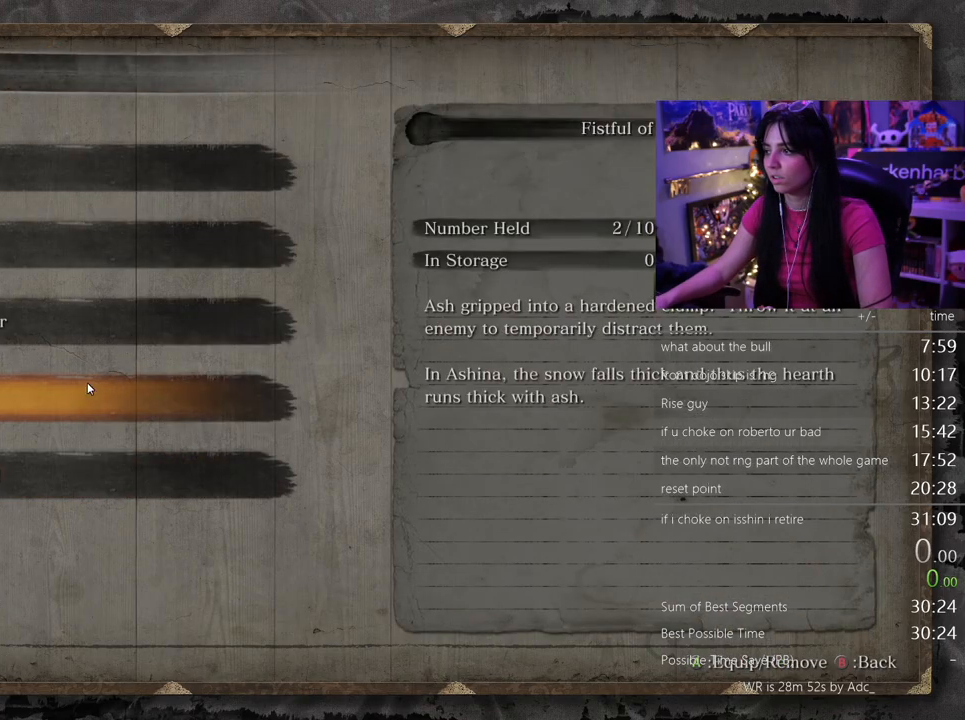
{"keys": [], "mouse": [], "events": []}
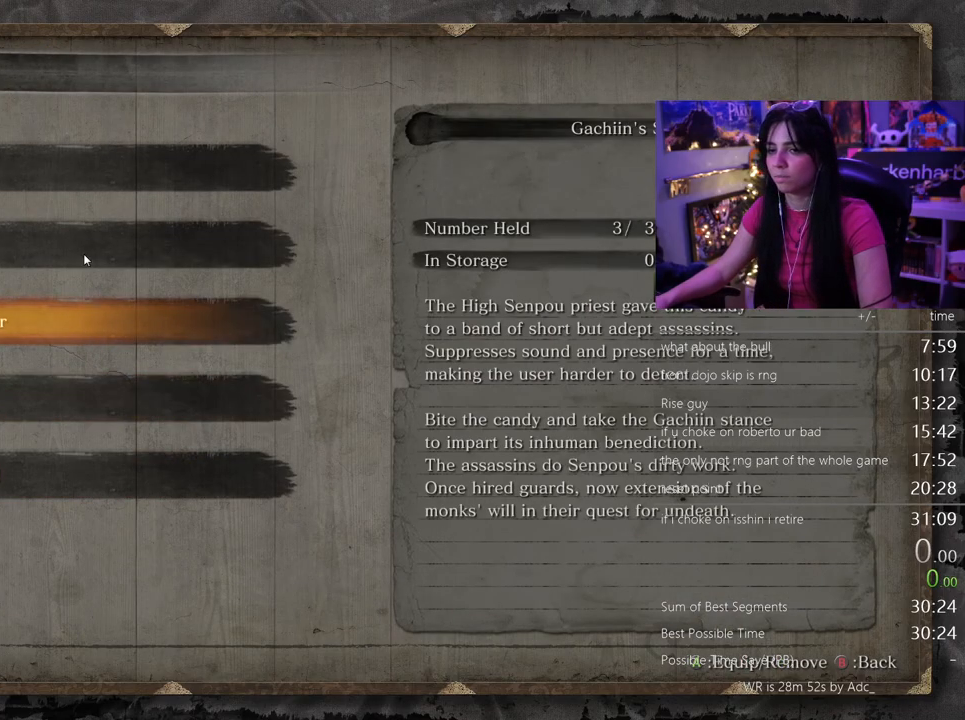
{"keys": ["tab"], "mouse": [], "events": [[217, "mouse_left", "down"], [317, "mouse_left", "up"], [450, "tab", "down"]]}
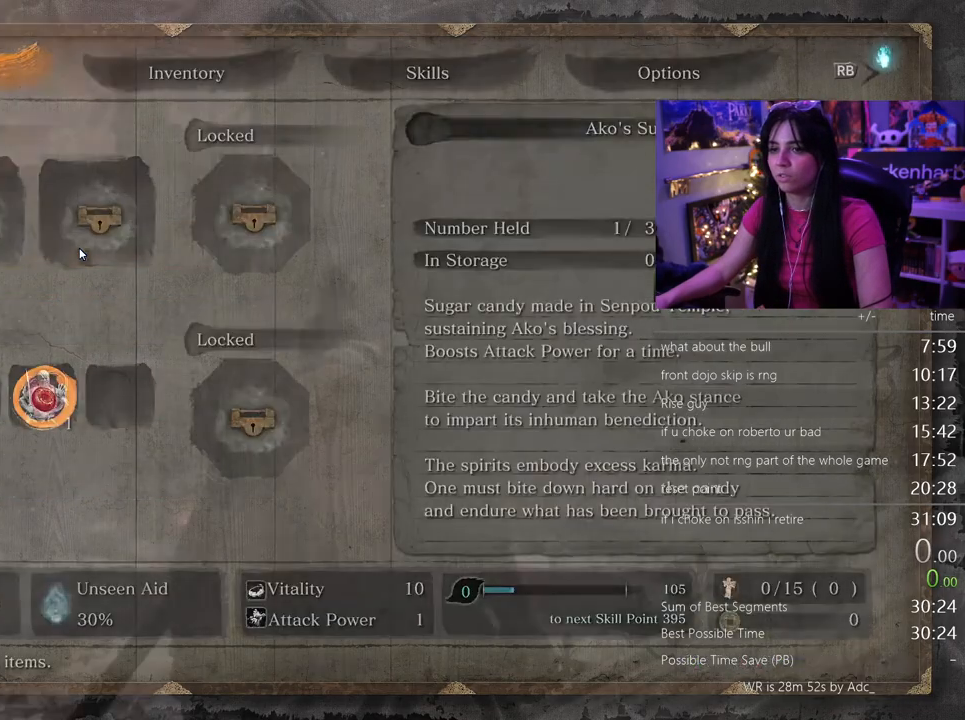
{"keys": ["c"], "mouse": []}
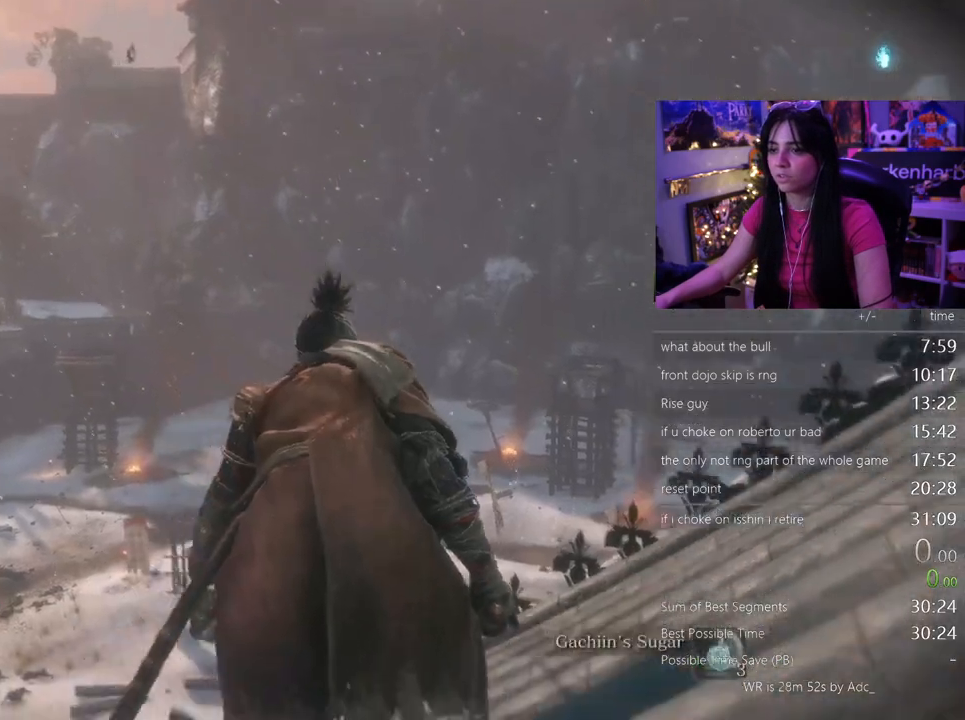
{"keys": ["c", "space"], "mouse": []}
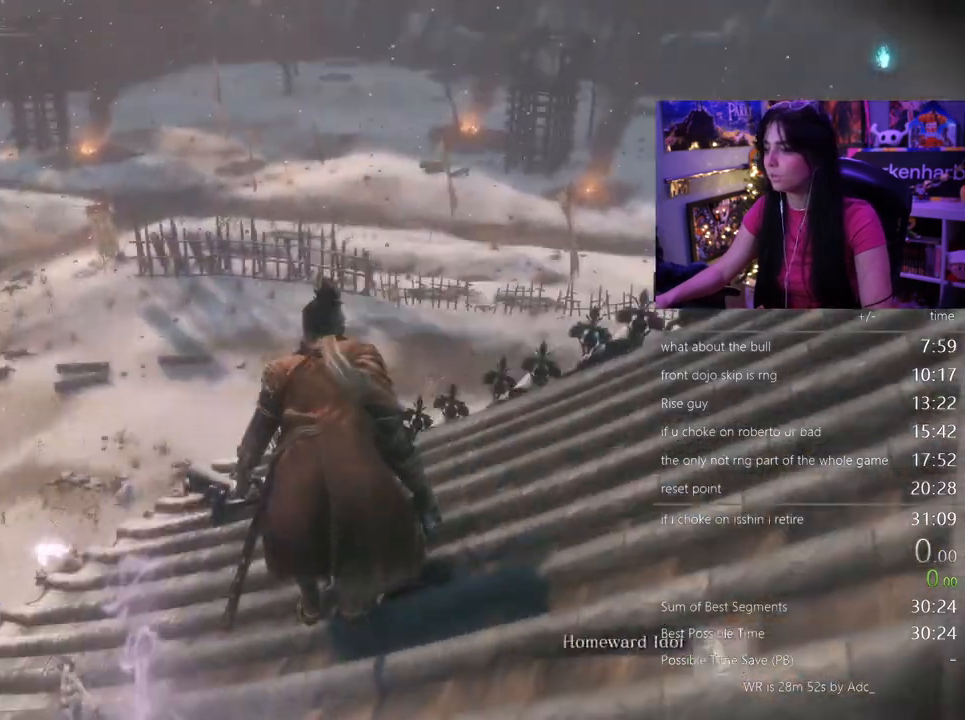
{"keys": [], "mouse": [], "events": [[33, "c", "up"], [33, "space", "up"]]}